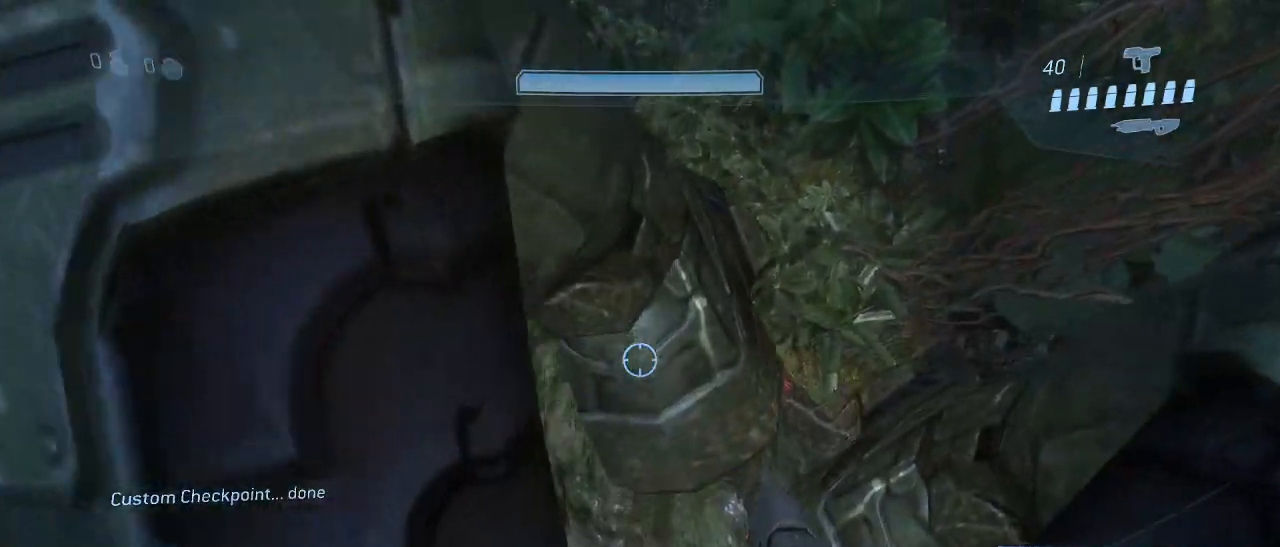
Gameplay with keyboard and mouse; each line is a JSON object with the keys and mouse buttons held at the frame after it. "events" lists presses ("down") and releases ("up") of "1", "2", "3", "4", "5", "a", "alt", "c", "d", "e", "f", "g", "q", "r", "s", "shift", "space", "t", "tab", "v", "w", "x", "z", "mouse_left" and "mouse_right" between this image and that frame as [ms after this image, input, new state], when the widget could be followed in between. "mouse_left", "mouse_right" = the "left", "right" buttons of the "mouse" list. No other keys are recorded. Not read: mouse_move.
{"keys": ["shift"], "mouse": [], "events": []}
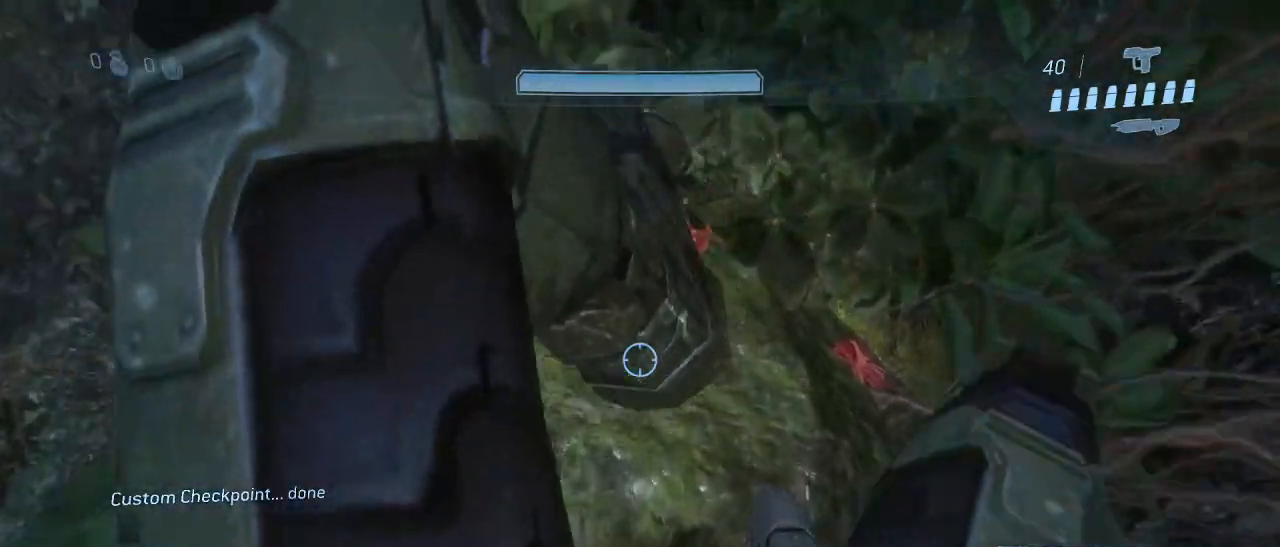
{"keys": [], "mouse": [], "events": [[50, "shift", "up"], [50, "space", "down"], [233, "space", "up"]]}
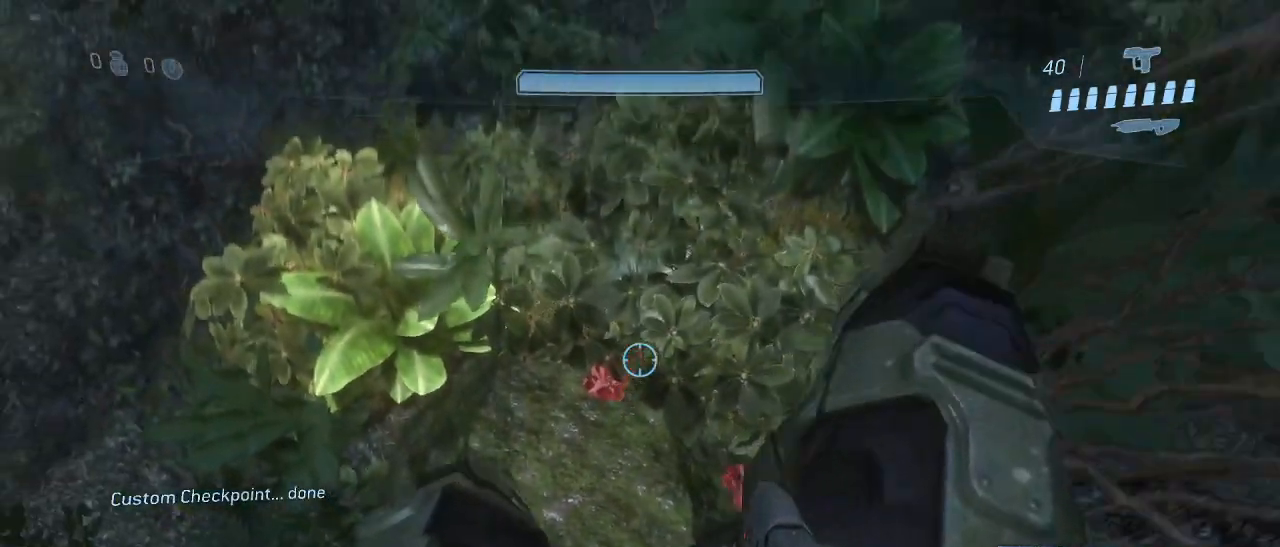
{"keys": [], "mouse": [], "events": []}
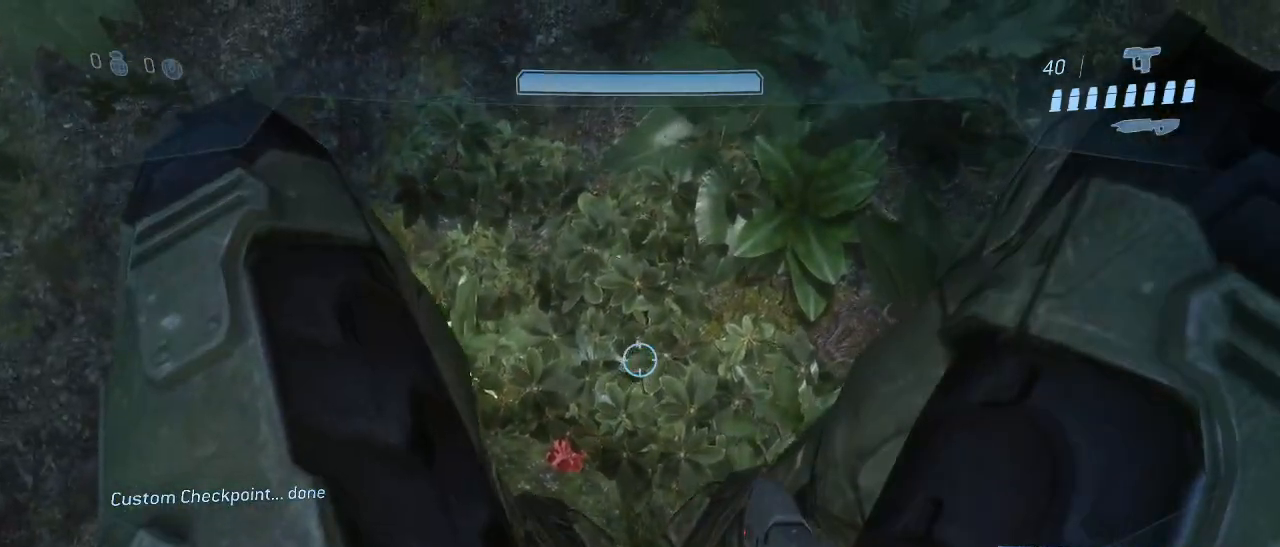
{"keys": [], "mouse": [], "events": [[267, "space", "down"], [350, "space", "up"]]}
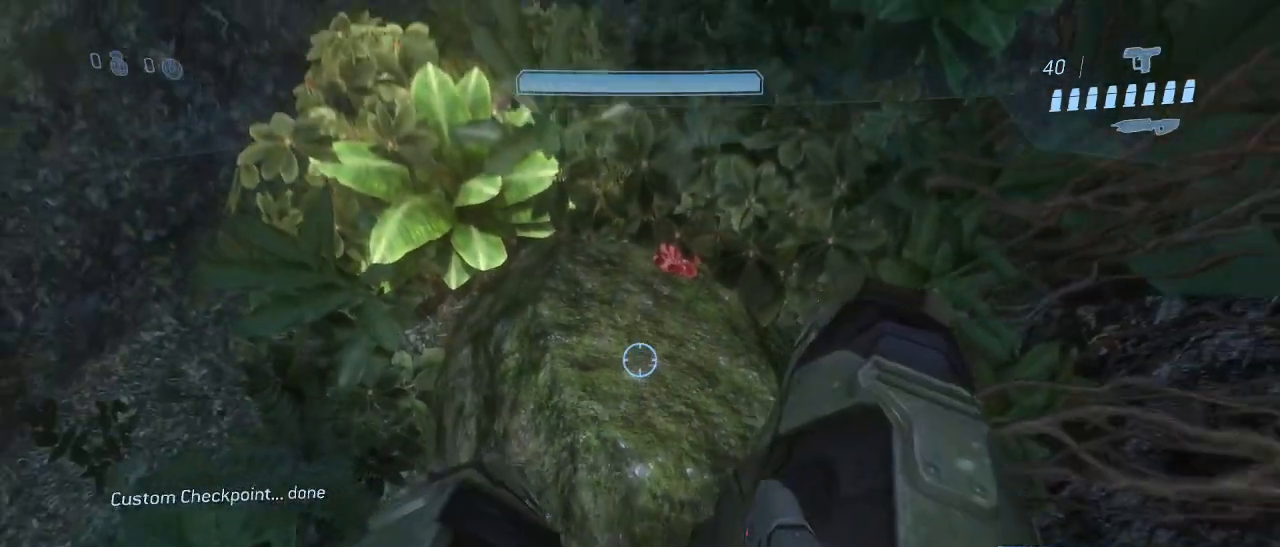
{"keys": ["shift"], "mouse": [], "events": [[50, "shift", "down"]]}
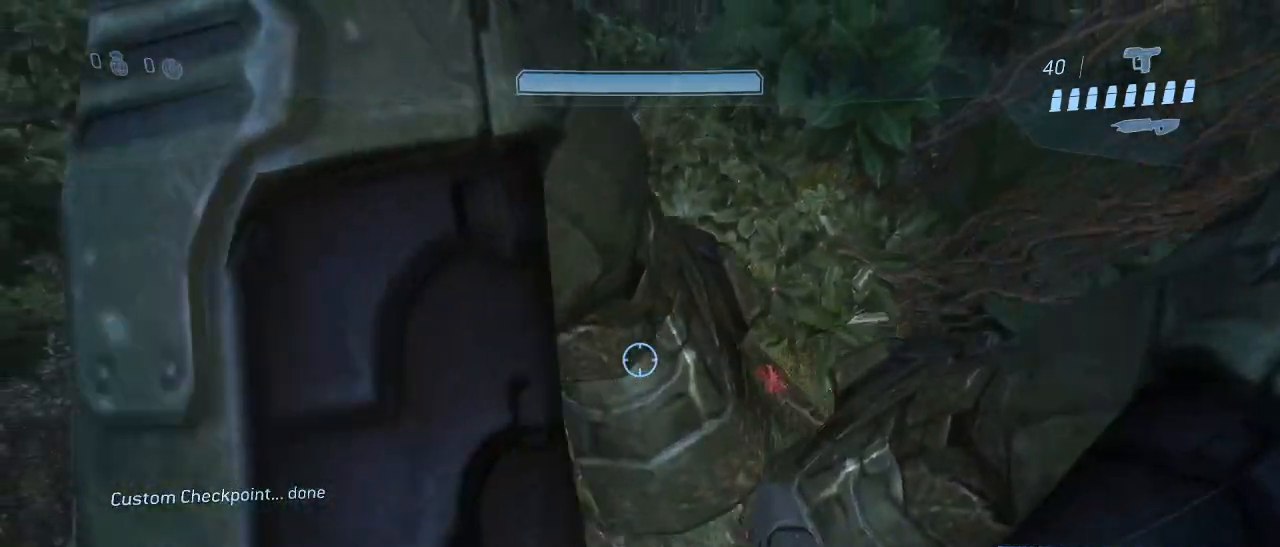
{"keys": ["shift"], "mouse": [], "events": []}
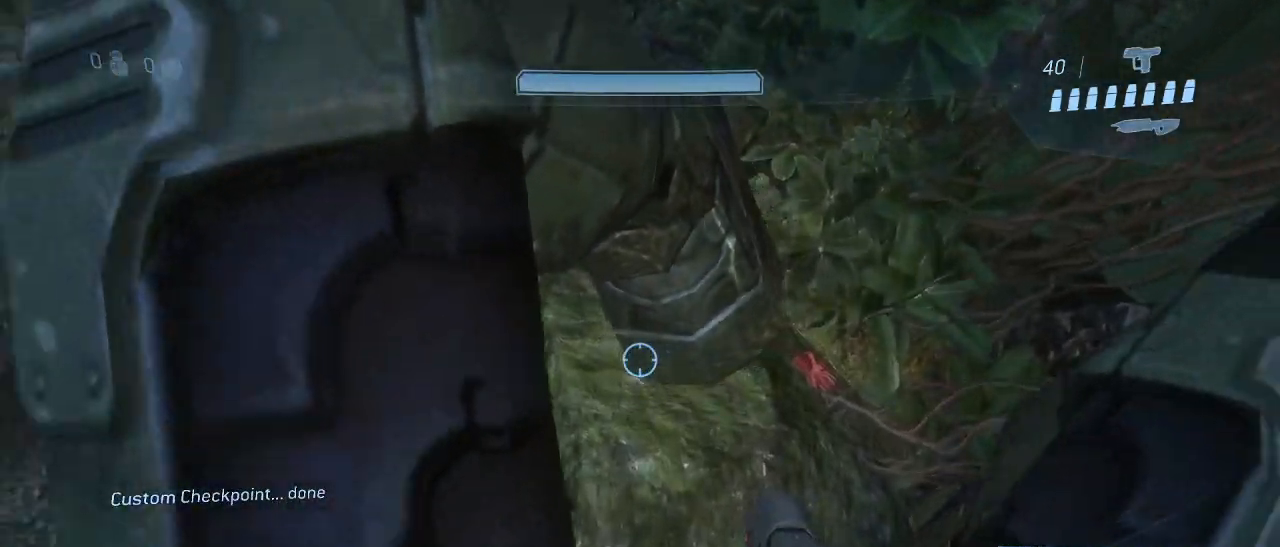
{"keys": [], "mouse": [], "events": [[217, "shift", "up"], [217, "space", "down"], [350, "space", "up"]]}
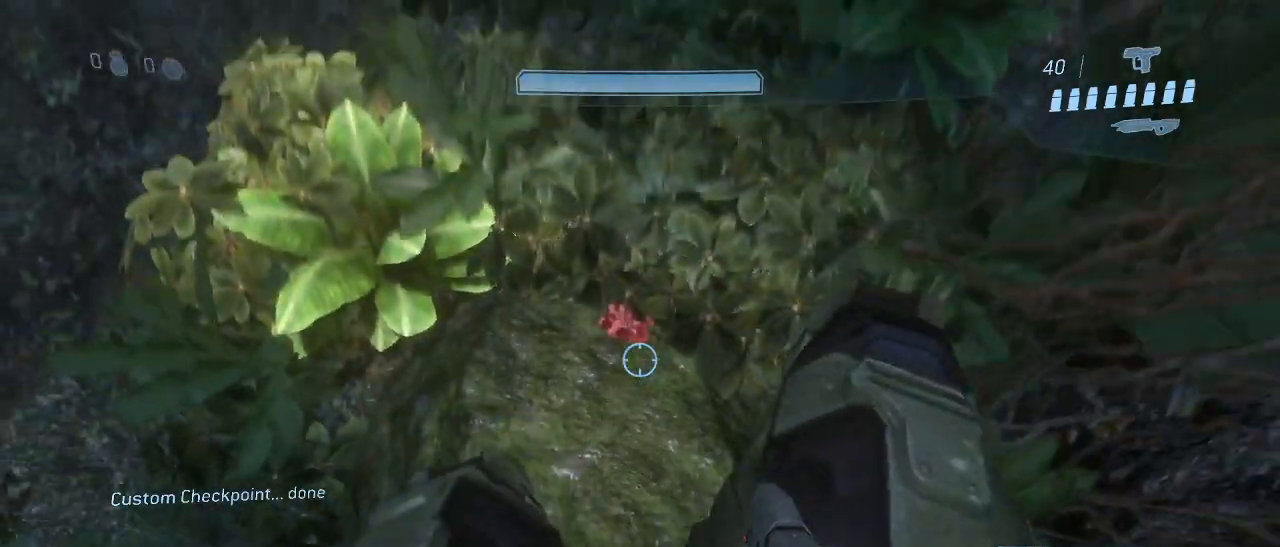
{"keys": [], "mouse": [], "events": []}
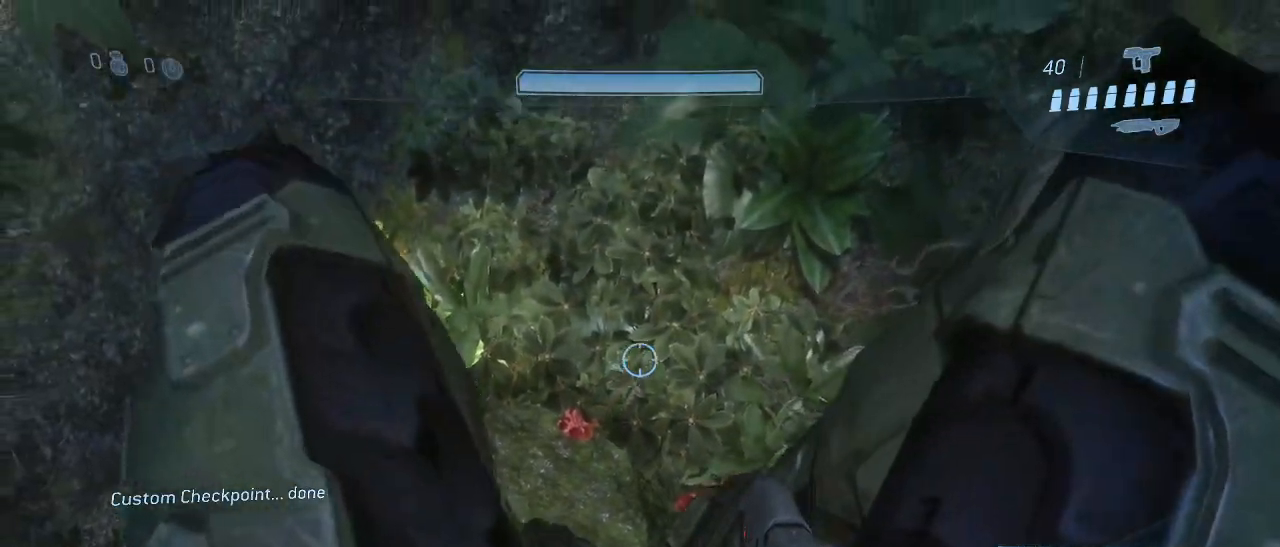
{"keys": [], "mouse": [], "events": []}
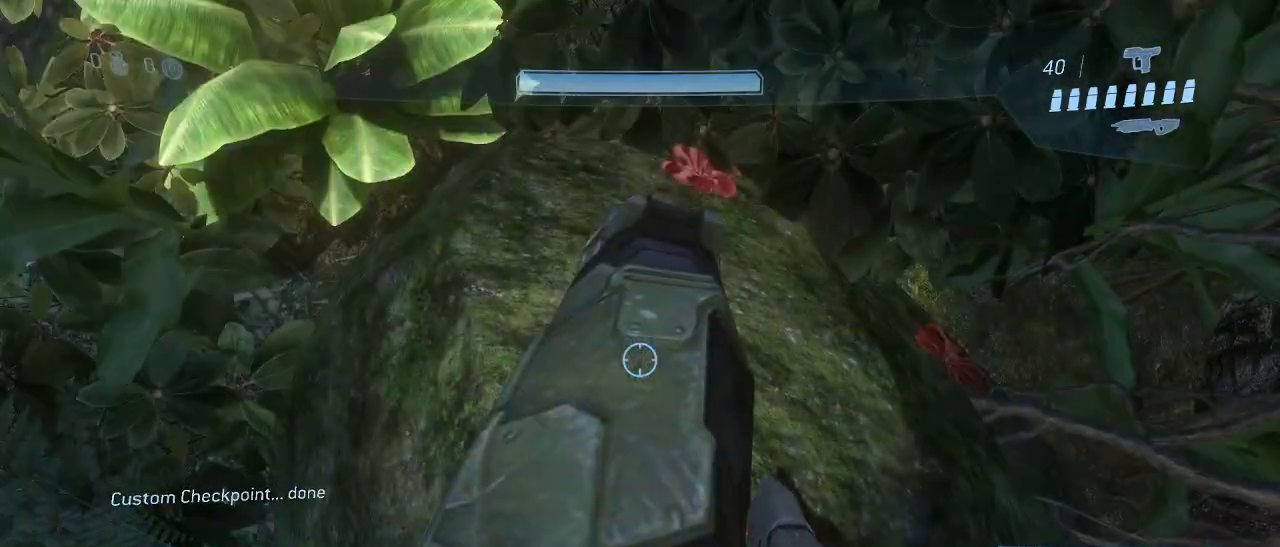
{"keys": ["shift"], "mouse": [], "events": [[117, "space", "down"], [217, "space", "up"], [450, "shift", "down"]]}
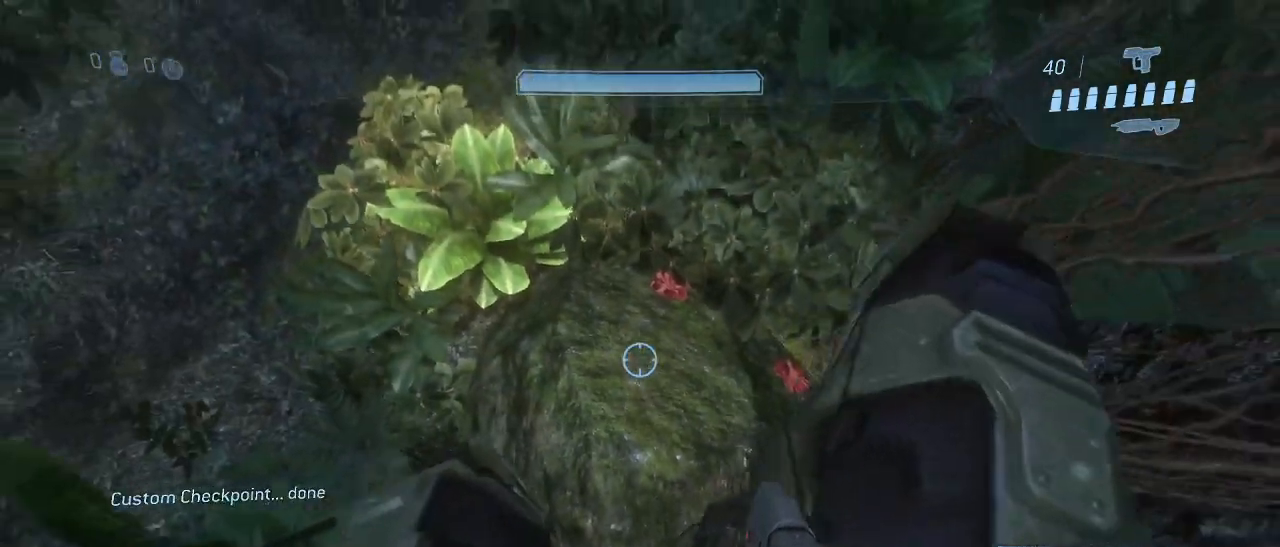
{"keys": ["shift"], "mouse": [], "events": []}
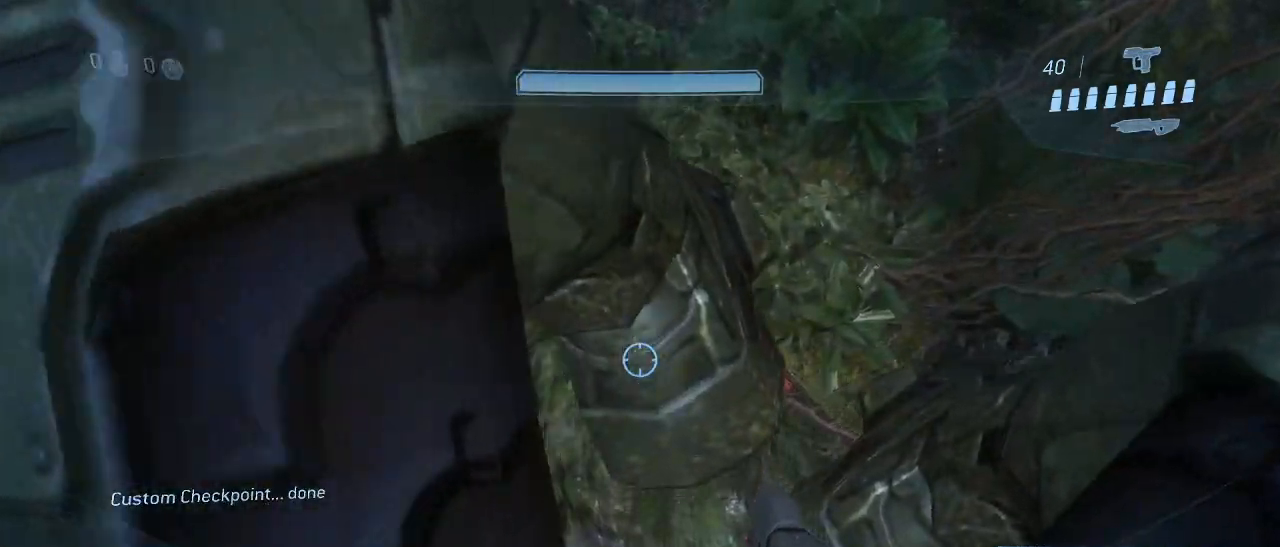
{"keys": ["shift"], "mouse": [], "events": []}
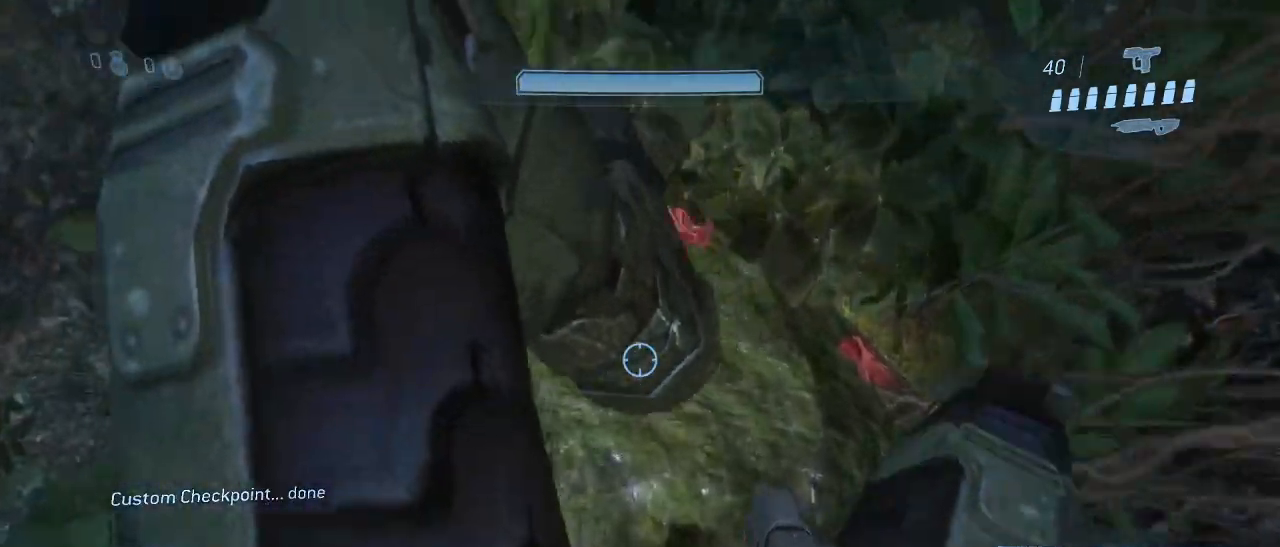
{"keys": [], "mouse": [], "events": [[67, "shift", "up"], [67, "space", "down"], [217, "space", "up"]]}
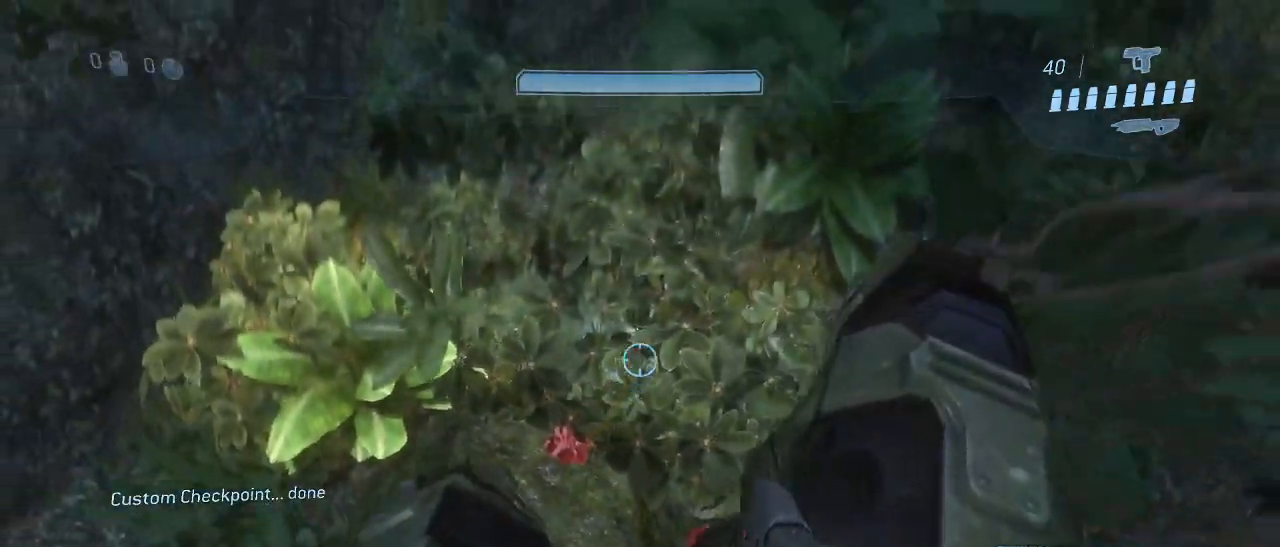
{"keys": [], "mouse": [], "events": []}
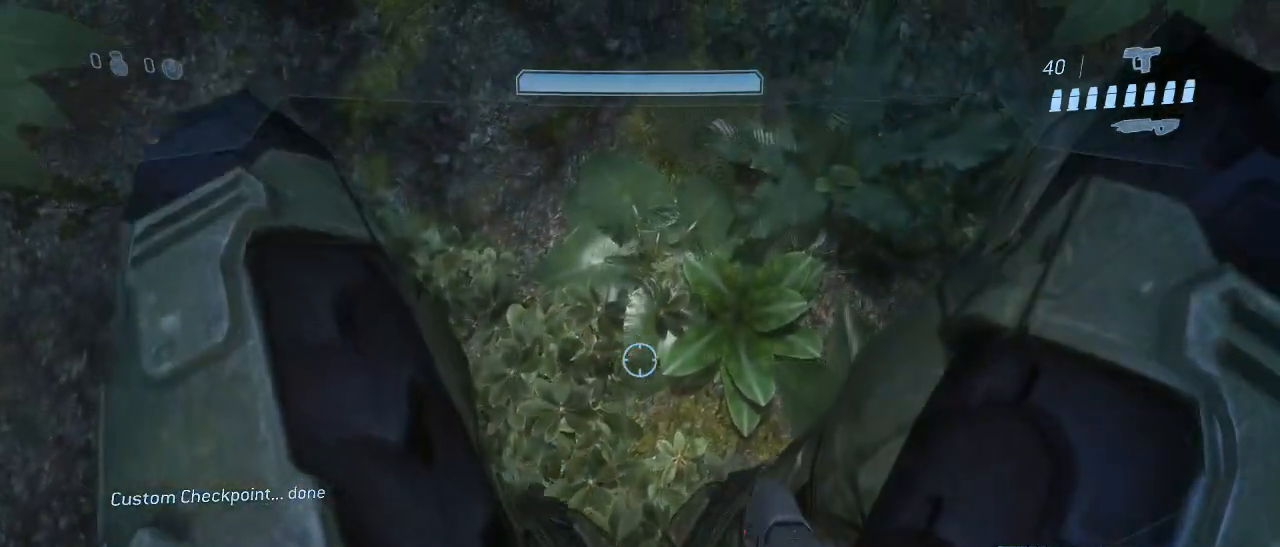
{"keys": [], "mouse": [], "events": []}
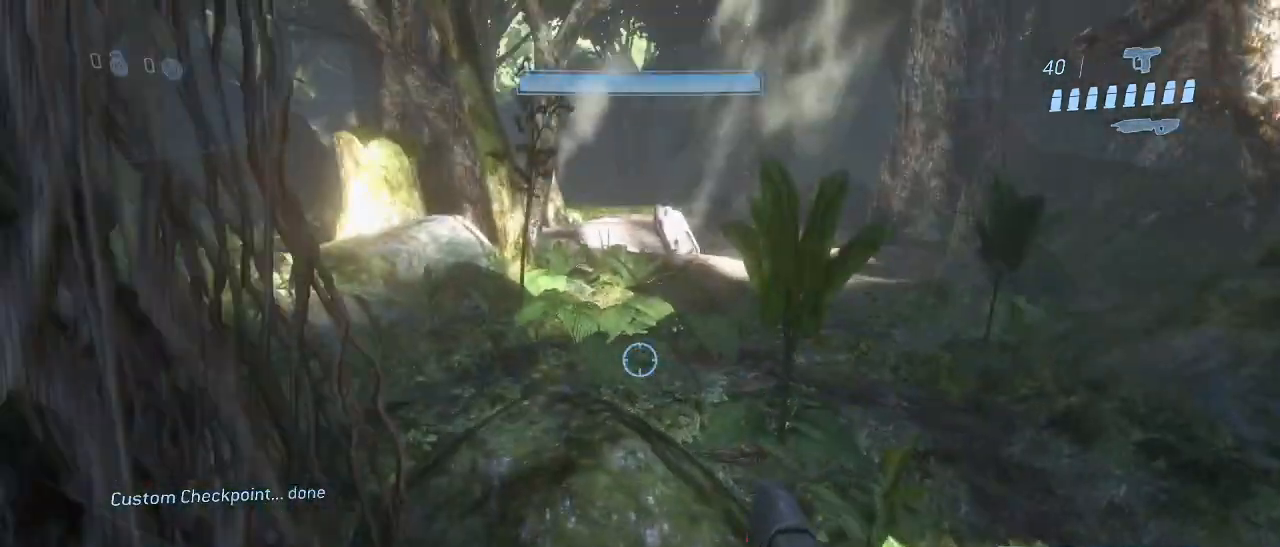
{"keys": [], "mouse": [], "events": []}
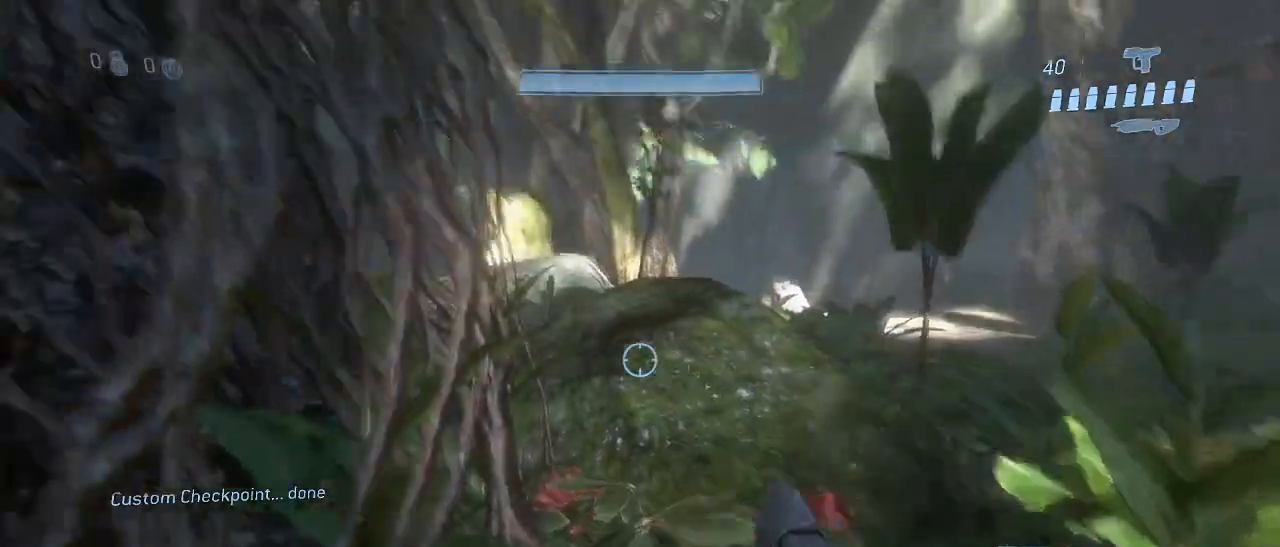
{"keys": [], "mouse": [], "events": []}
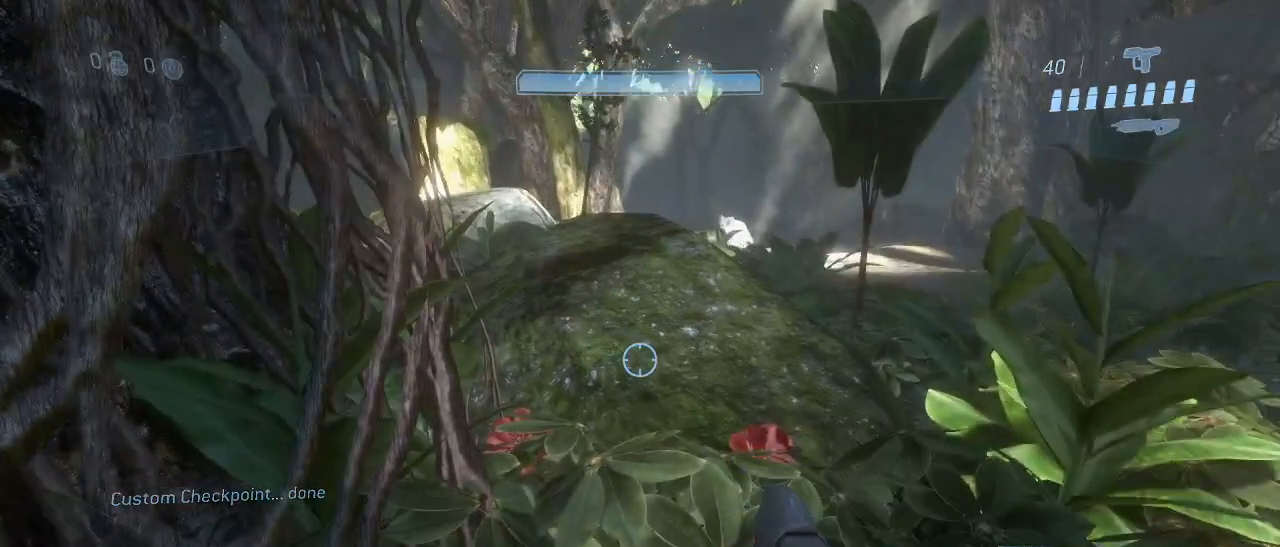
{"keys": [], "mouse": [], "events": []}
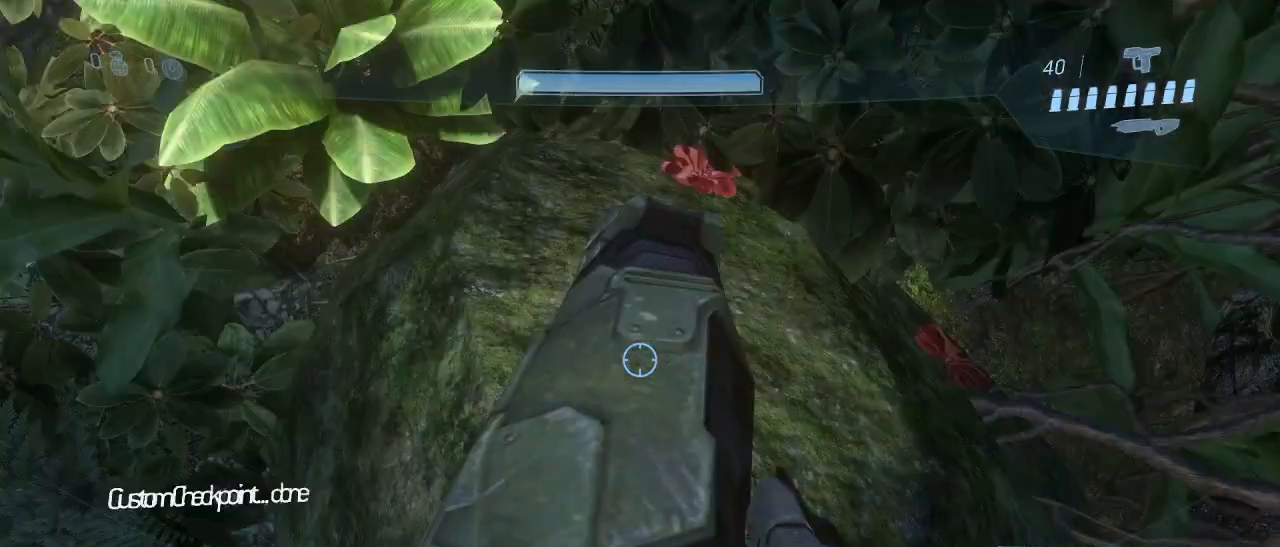
{"keys": [], "mouse": [], "events": [[167, "space", "down"], [217, "space", "up"]]}
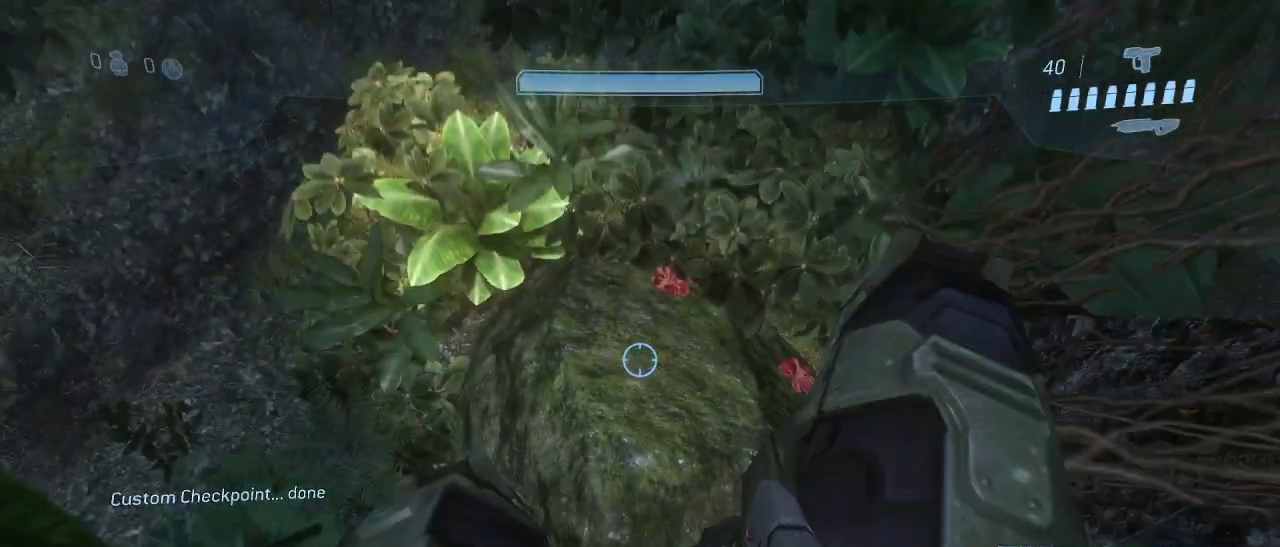
{"keys": ["shift"], "mouse": [], "events": [[467, "shift", "down"]]}
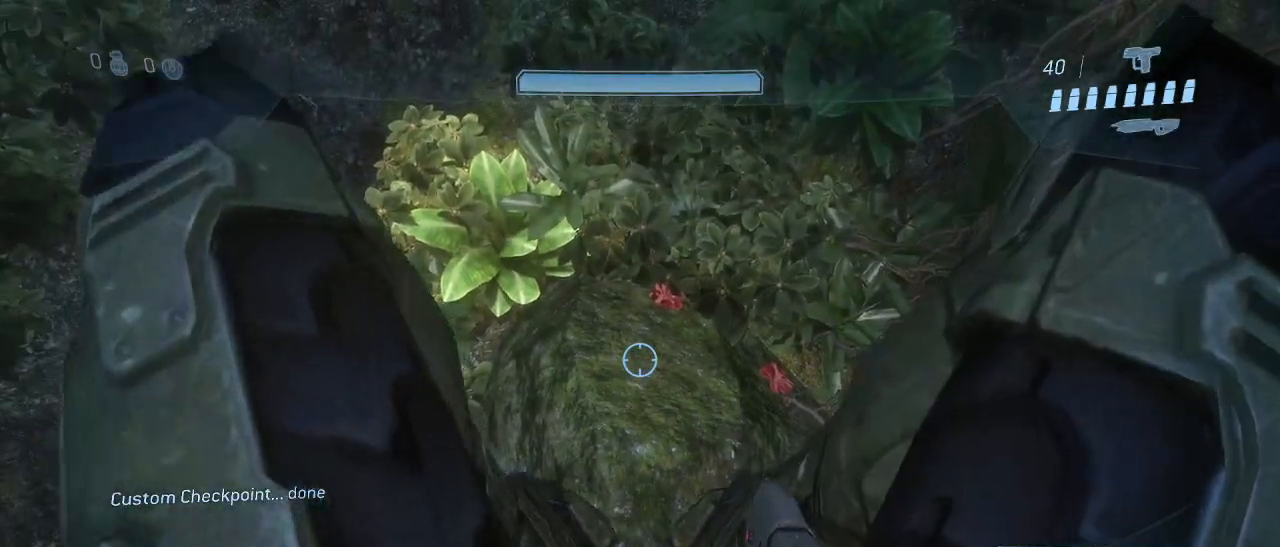
{"keys": ["shift"], "mouse": [], "events": []}
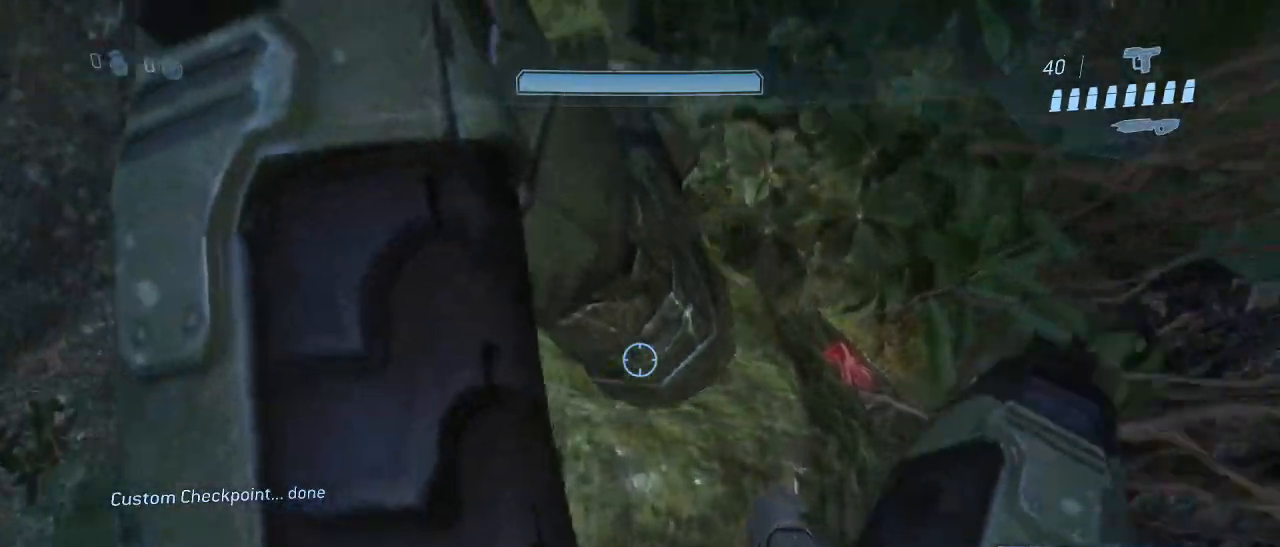
{"keys": [], "mouse": [], "events": [[83, "shift", "up"], [117, "space", "down"], [267, "space", "up"]]}
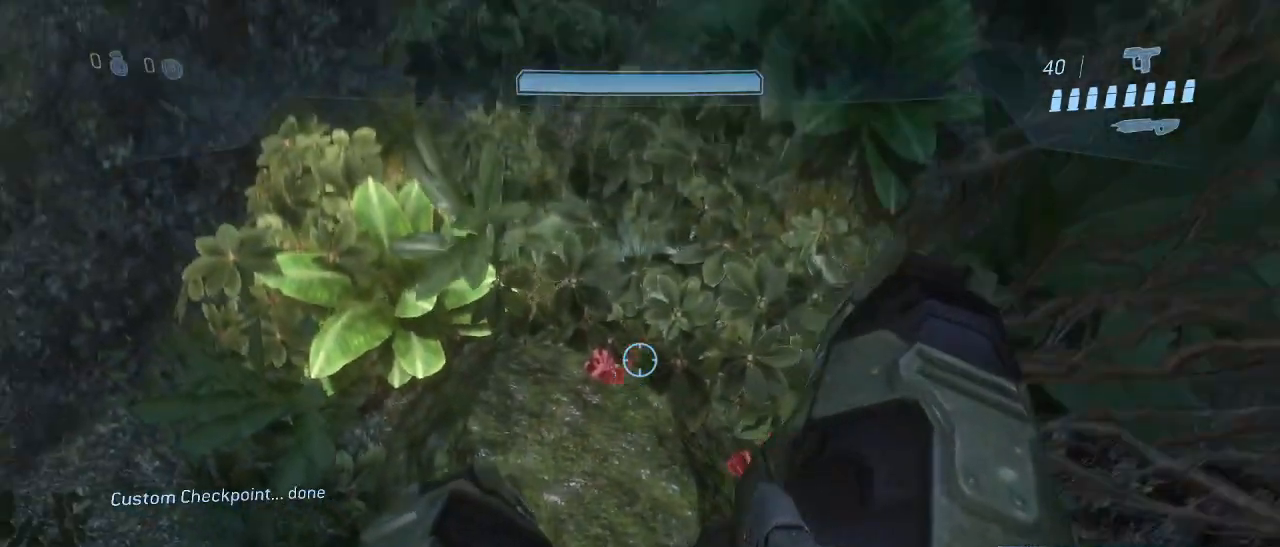
{"keys": [], "mouse": [], "events": []}
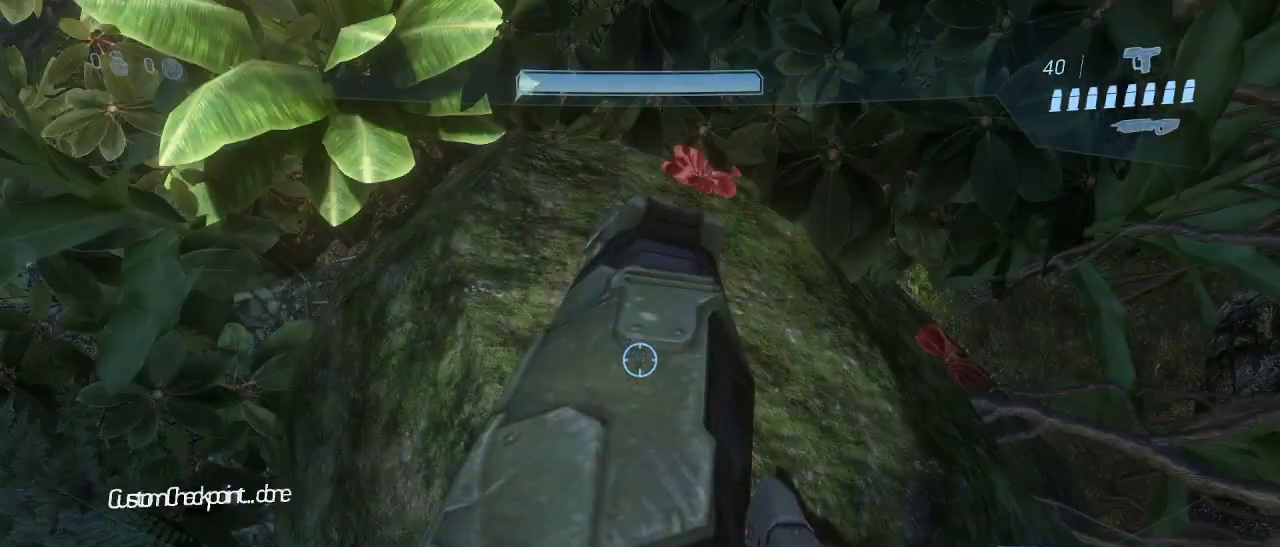
{"keys": ["shift"], "mouse": [], "events": [[150, "space", "down"], [200, "space", "up"], [483, "shift", "down"]]}
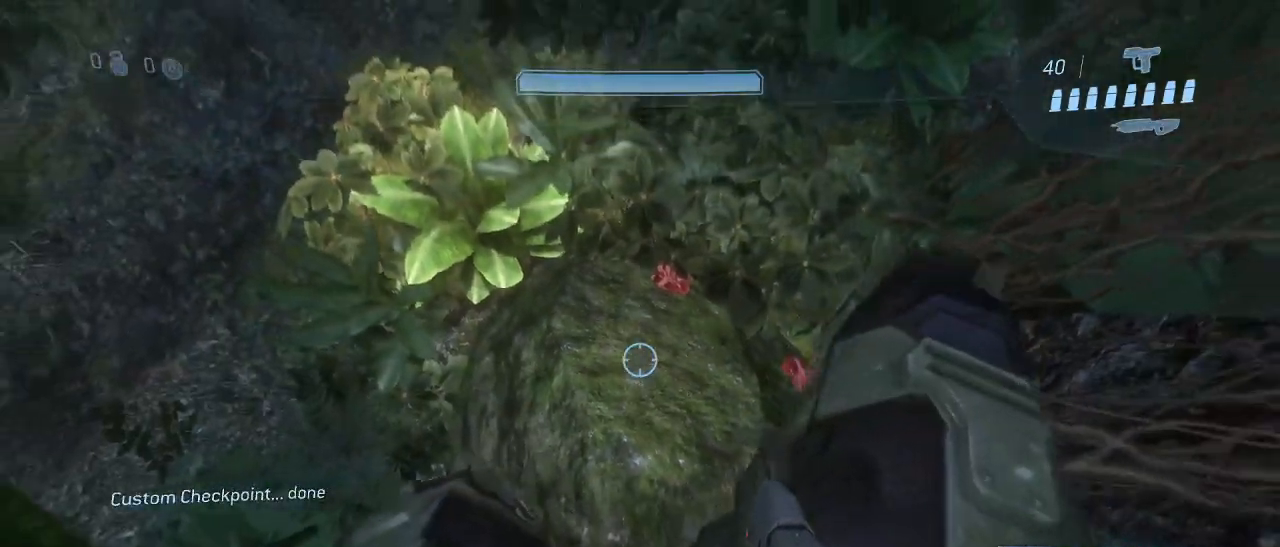
{"keys": ["shift"], "mouse": [], "events": []}
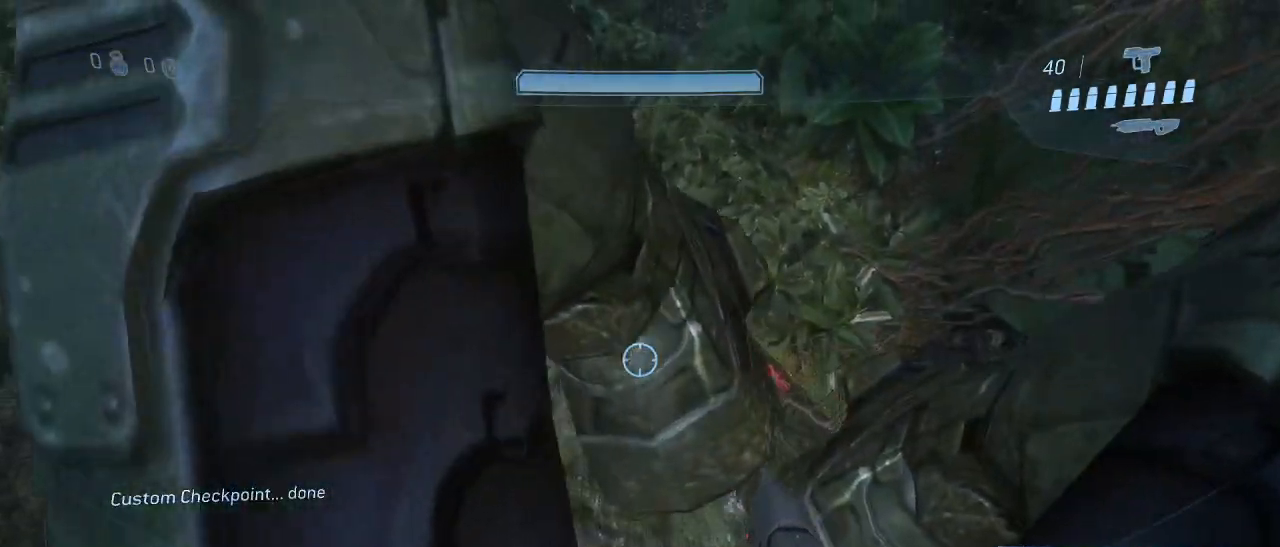
{"keys": ["shift"], "mouse": [], "events": []}
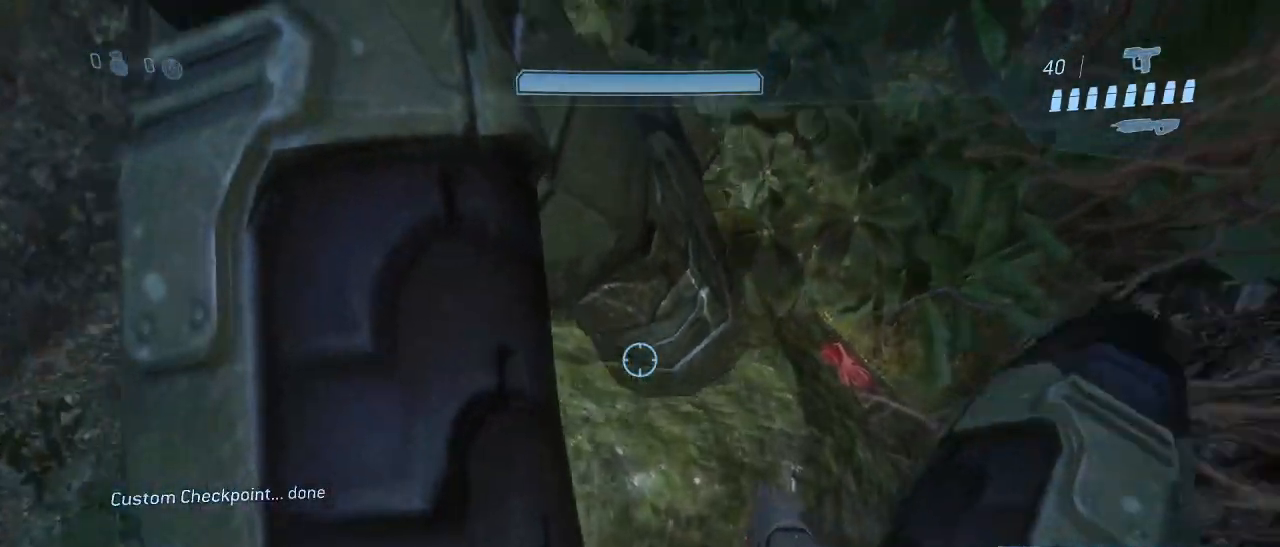
{"keys": [], "mouse": [], "events": [[67, "shift", "up"], [100, "space", "down"], [300, "space", "up"]]}